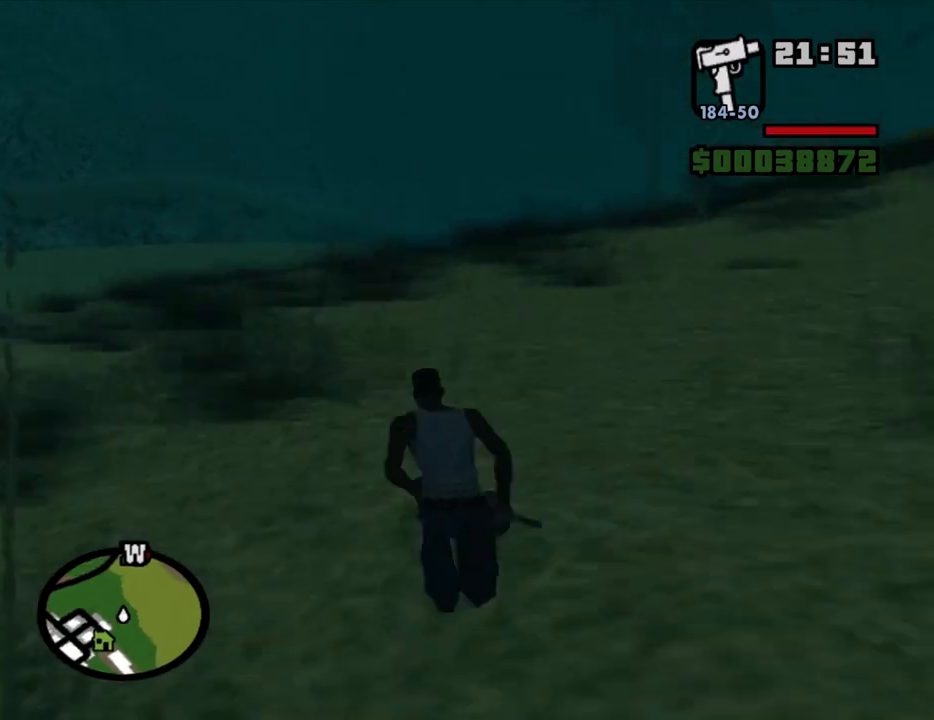
Gameplay with keyboard and mouse; each line is a JSON object with the keys and mouse buttons held at the frame after it. "events" lists presses ("down") and releases ("up") of "1", "2", "3", "4", "5", "6", "a", "alt", "c", "ctrl", "d", "down", "e", "escape", "f", "f1", "f2", "f3", "g", "h", "left", "num2", "q", "r", "right", "s", "shift", "space", "t", "tab", "up", "v", "w", "x", "z", "mouse_left", "mouse_middle", "mouse_right", "mouse_wheel_up" and "mouse_wheel_down" between this image and that frame as [ms after this image, input, new state], when the widget could be followed in between. "mouse_left", "mouse_middle", "mouse_right", "mouse_wheel_up", "mouse_wheel_down" = the "left", "middle", "right", "wheel_up", "wheel_down" buttons of the "mouse" list. No other keys are recorded. Mouse movement is not recorded.
{"keys": ["w"], "mouse": [], "events": [[84, "space", "down"], [167, "space", "up"], [267, "space", "down"], [317, "space", "up"], [400, "space", "down"], [500, "space", "up"]]}
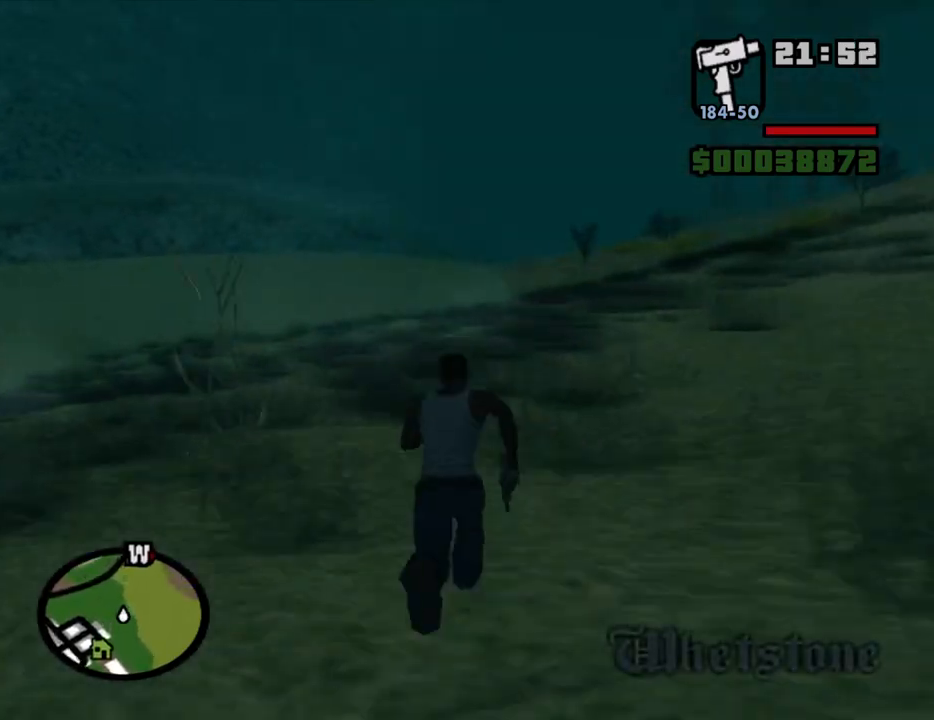
{"keys": ["space", "w"], "mouse": [], "events": [[100, "space", "down"], [134, "space", "up"], [284, "space", "down"], [334, "space", "up"], [417, "space", "down"]]}
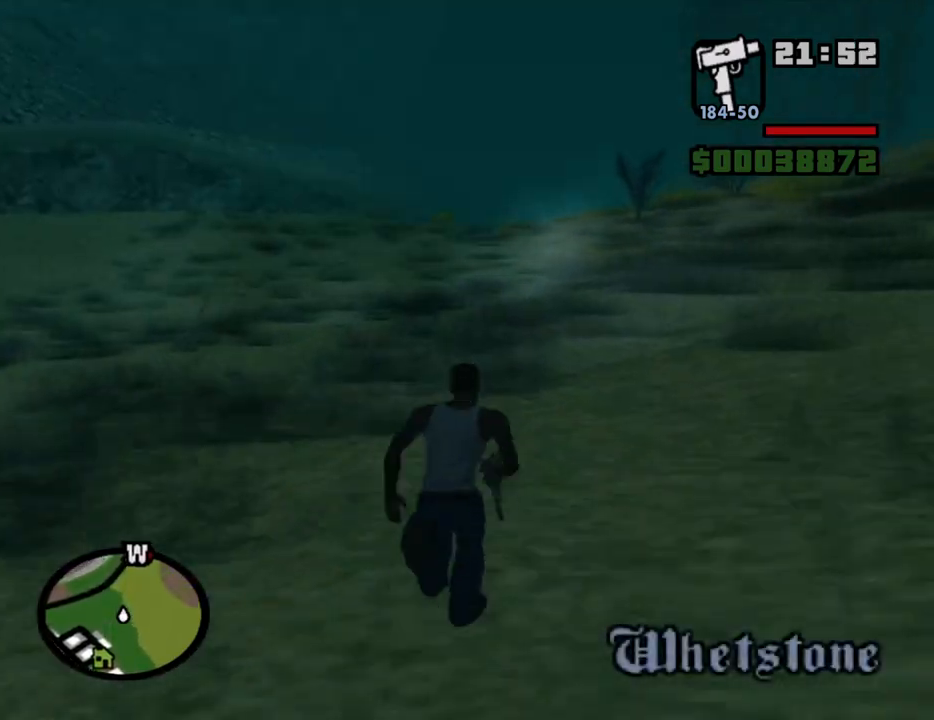
{"keys": ["w"], "mouse": [], "events": [[17, "space", "up"], [117, "space", "down"], [150, "space", "up"], [250, "space", "down"], [350, "space", "up"], [434, "space", "down"], [484, "space", "up"]]}
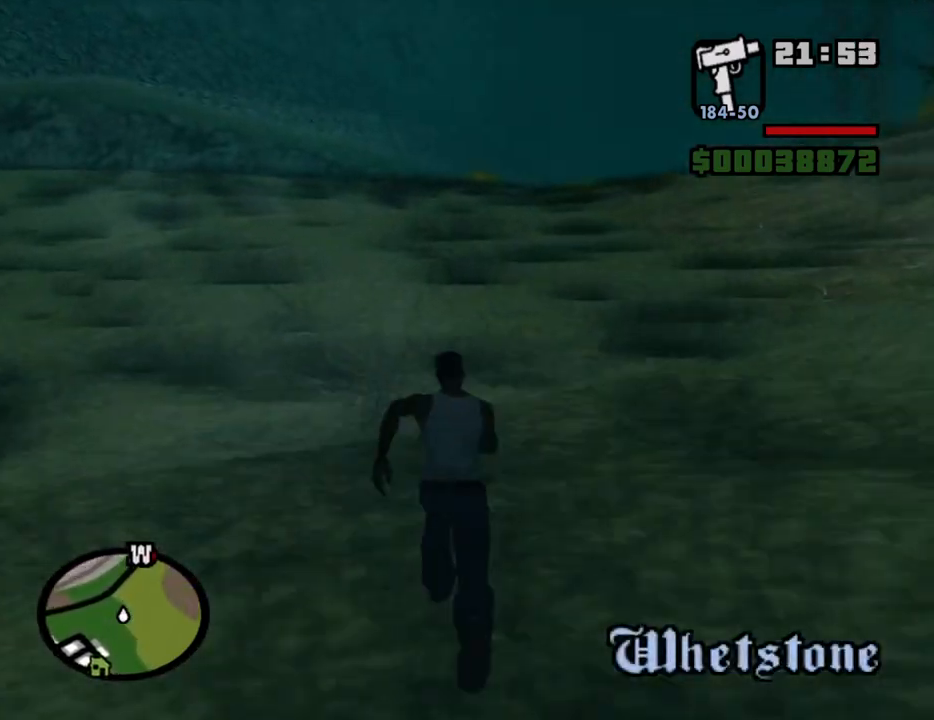
{"keys": ["w"], "mouse": [], "events": [[84, "space", "down"], [117, "space", "up"], [217, "space", "down"], [267, "space", "up"], [367, "space", "down"], [450, "space", "up"]]}
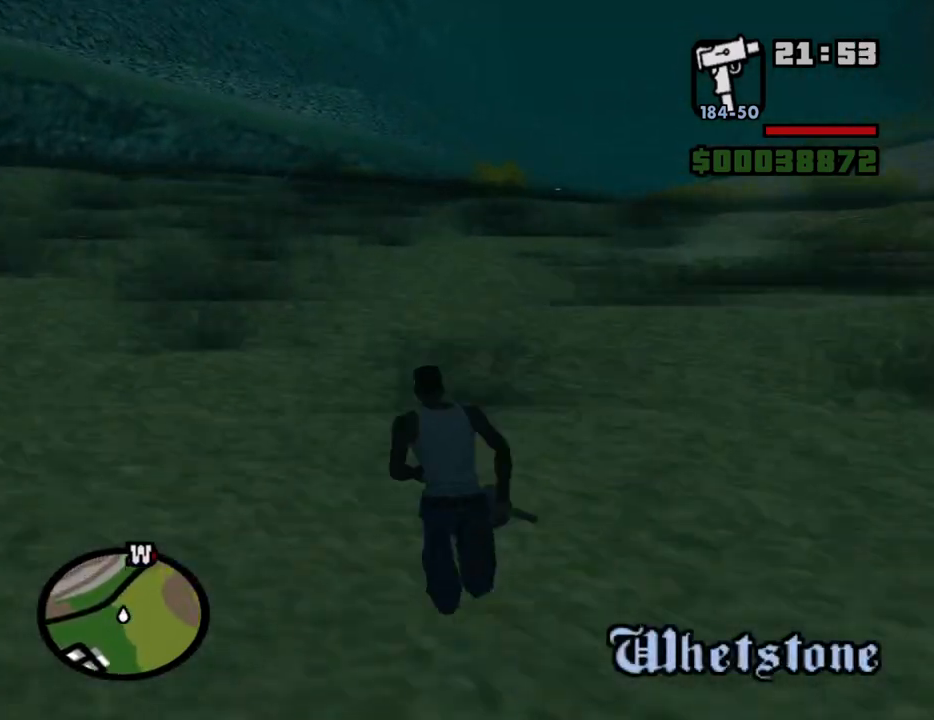
{"keys": ["w"], "mouse": [], "events": [[50, "space", "down"], [100, "space", "up"], [184, "space", "down"], [284, "space", "up"], [367, "space", "down"], [417, "space", "up"]]}
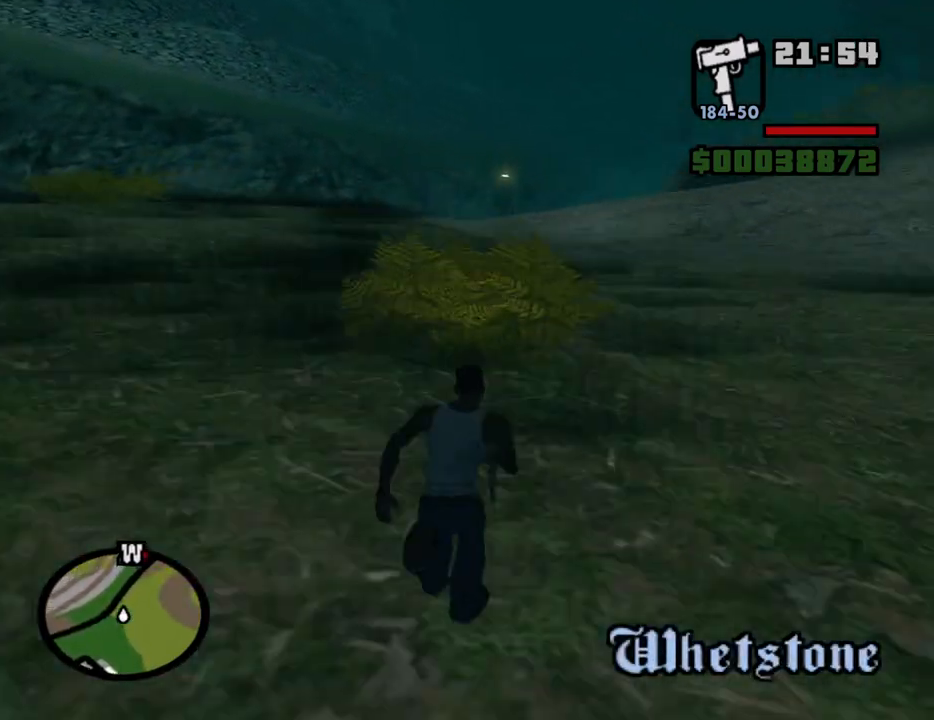
{"keys": ["w"], "mouse": [], "events": [[17, "space", "down"], [67, "space", "up"], [200, "space", "down"], [250, "space", "up"], [350, "space", "down"], [434, "space", "up"]]}
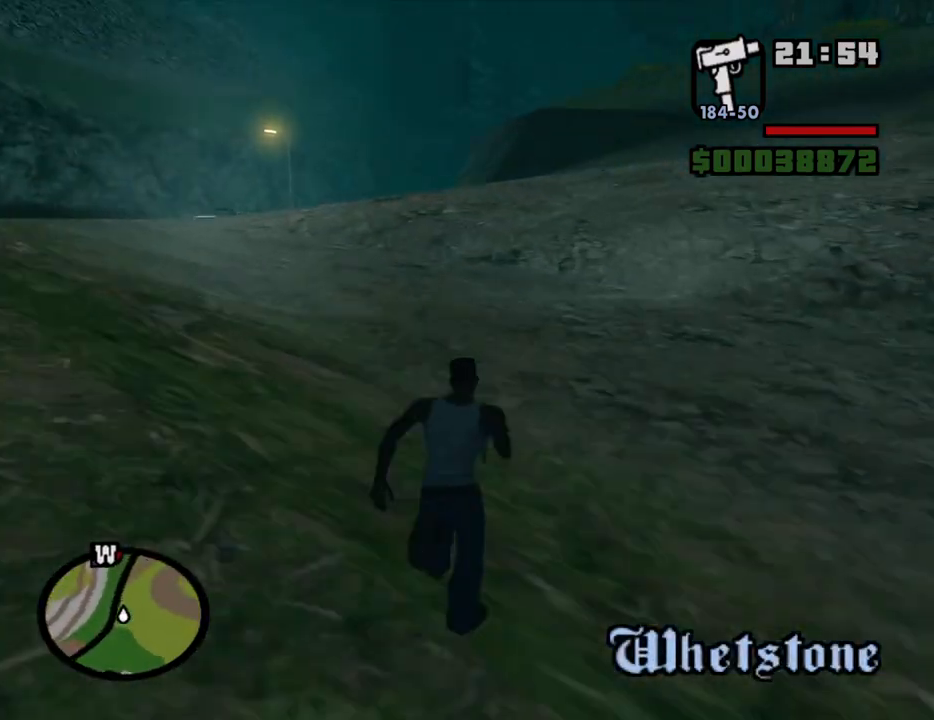
{"keys": ["w"], "mouse": [], "events": [[34, "space", "down"], [117, "space", "up"], [217, "space", "down"], [267, "space", "up"], [367, "space", "down"], [450, "space", "up"]]}
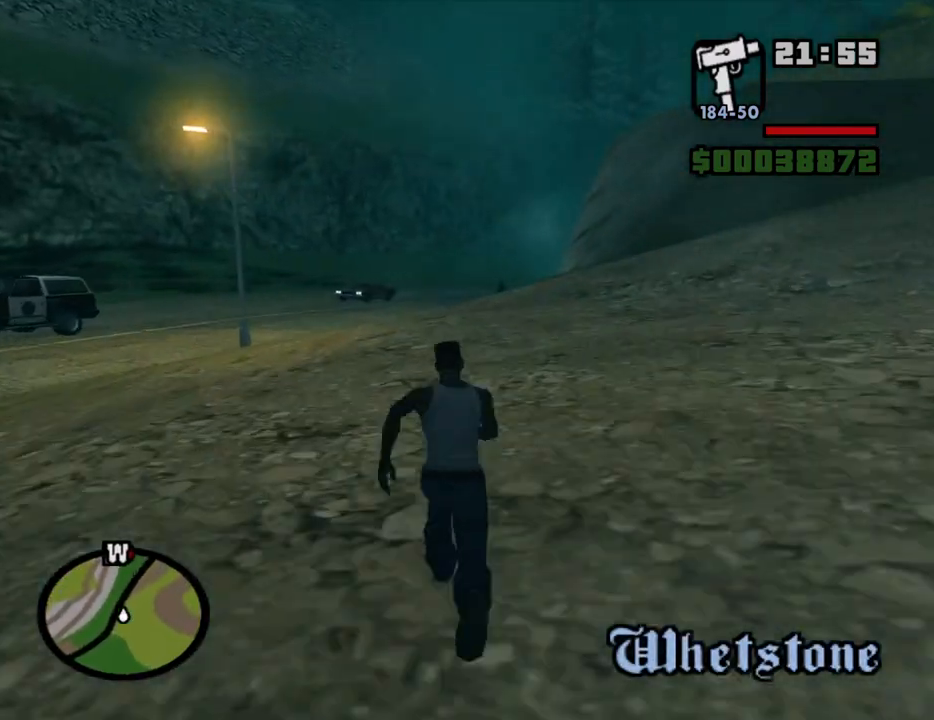
{"keys": ["w"], "mouse": [], "events": [[50, "space", "down"], [134, "space", "up"], [234, "space", "down"], [334, "space", "up"], [417, "space", "down"], [467, "space", "up"]]}
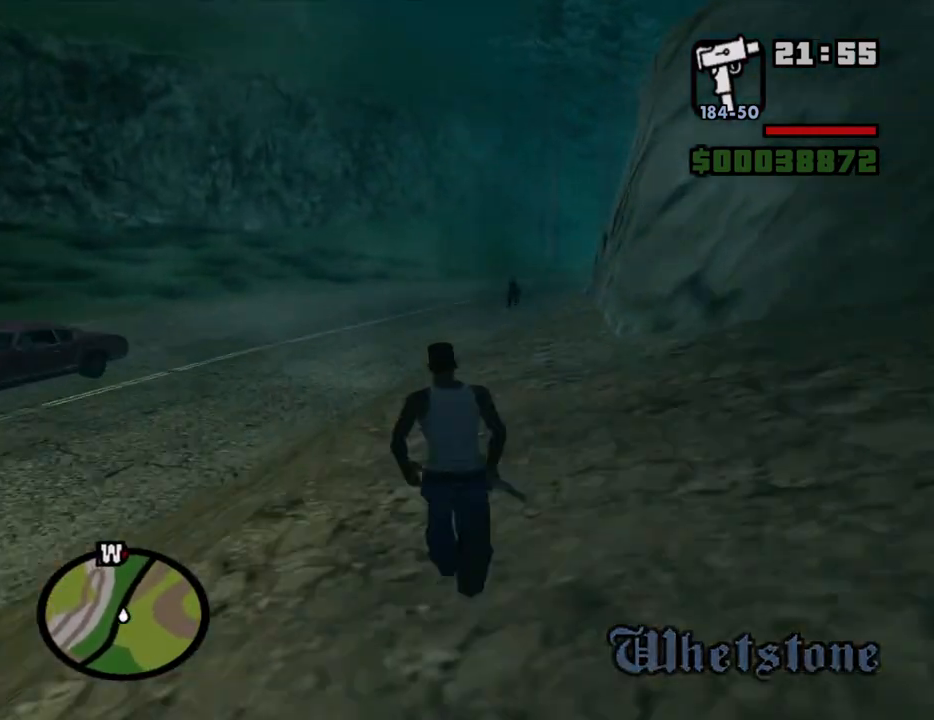
{"keys": ["space", "w"], "mouse": [], "events": [[67, "space", "down"], [150, "space", "up"], [250, "space", "down"], [350, "space", "up"], [484, "space", "down"]]}
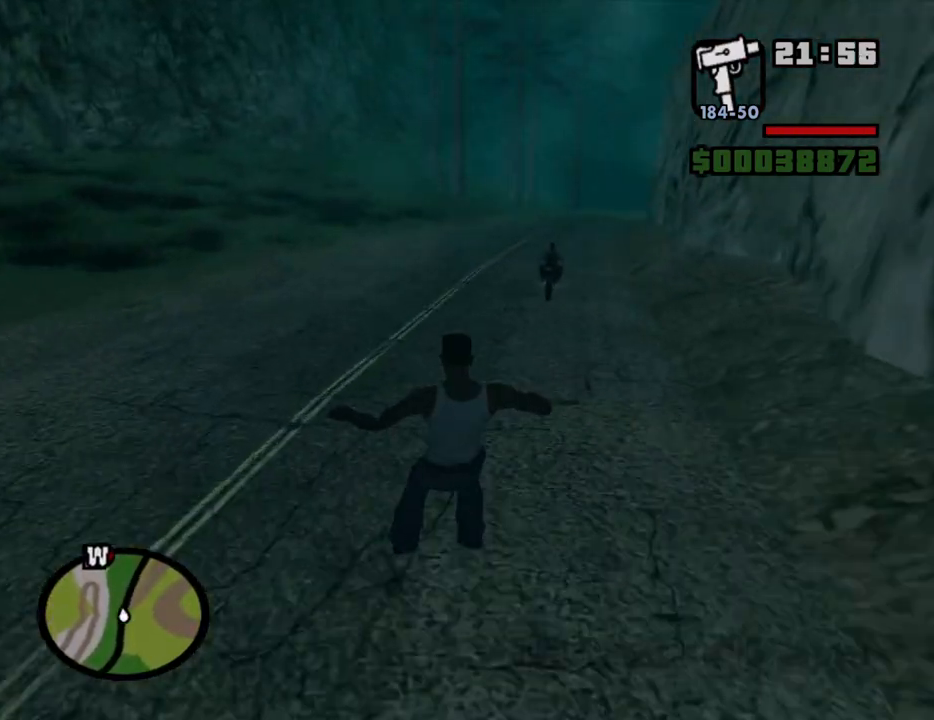
{"keys": ["w"], "mouse": [], "events": [[84, "space", "up"], [167, "space", "down"], [267, "space", "up"], [367, "space", "down"], [450, "space", "up"]]}
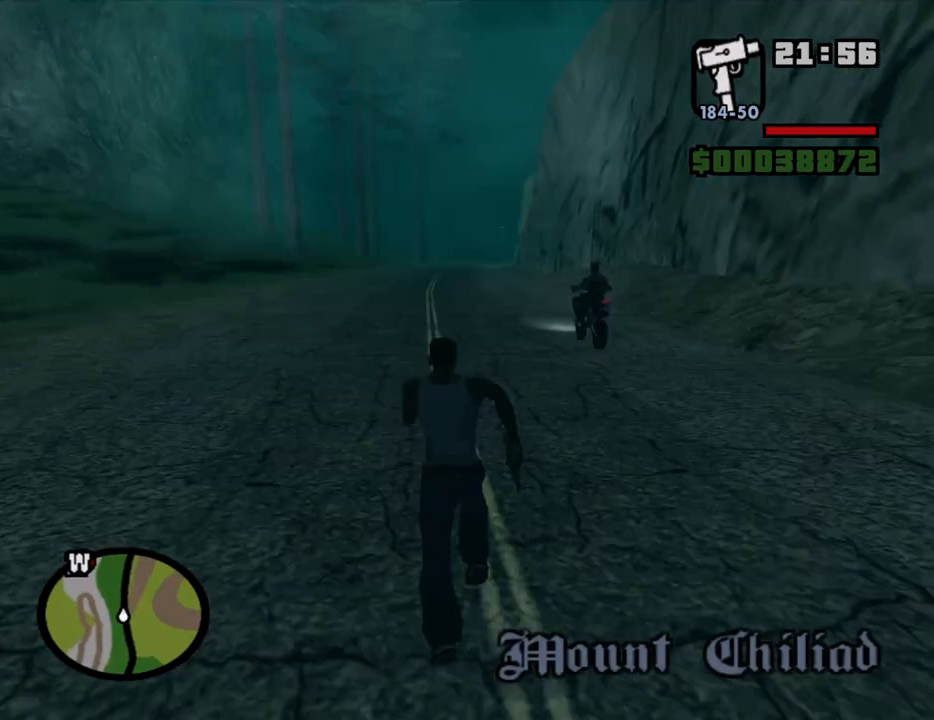
{"keys": ["w"], "mouse": [], "events": [[50, "space", "down"], [100, "space", "up"], [234, "space", "down"], [334, "space", "up"], [417, "space", "down"], [467, "space", "up"]]}
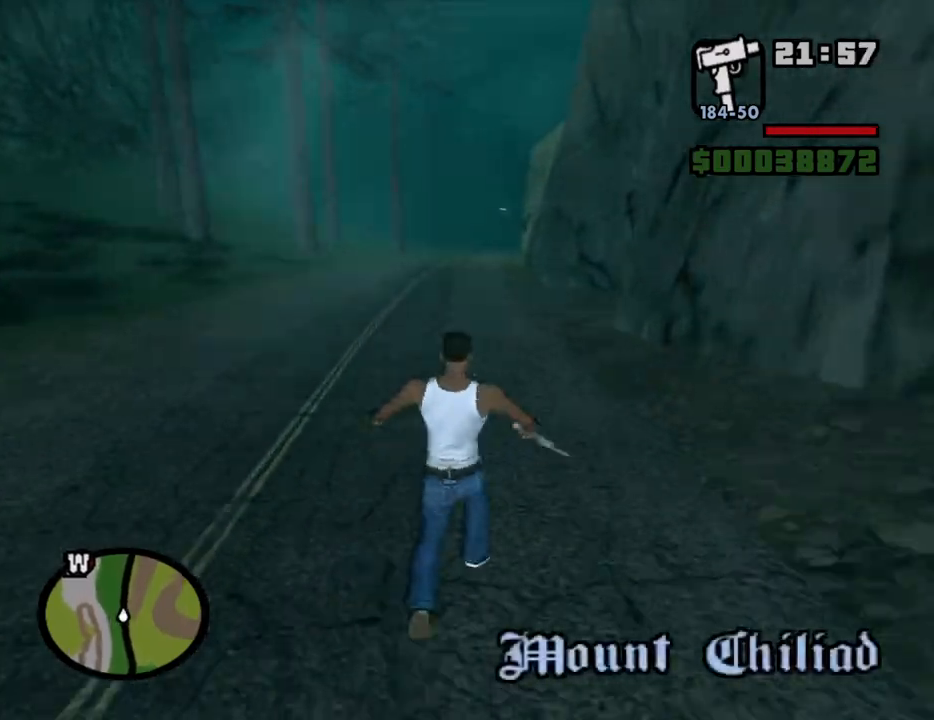
{"keys": ["w"], "mouse": [], "events": [[67, "space", "down"], [117, "space", "up"], [250, "space", "down"], [300, "space", "up"], [434, "space", "down"], [484, "space", "up"]]}
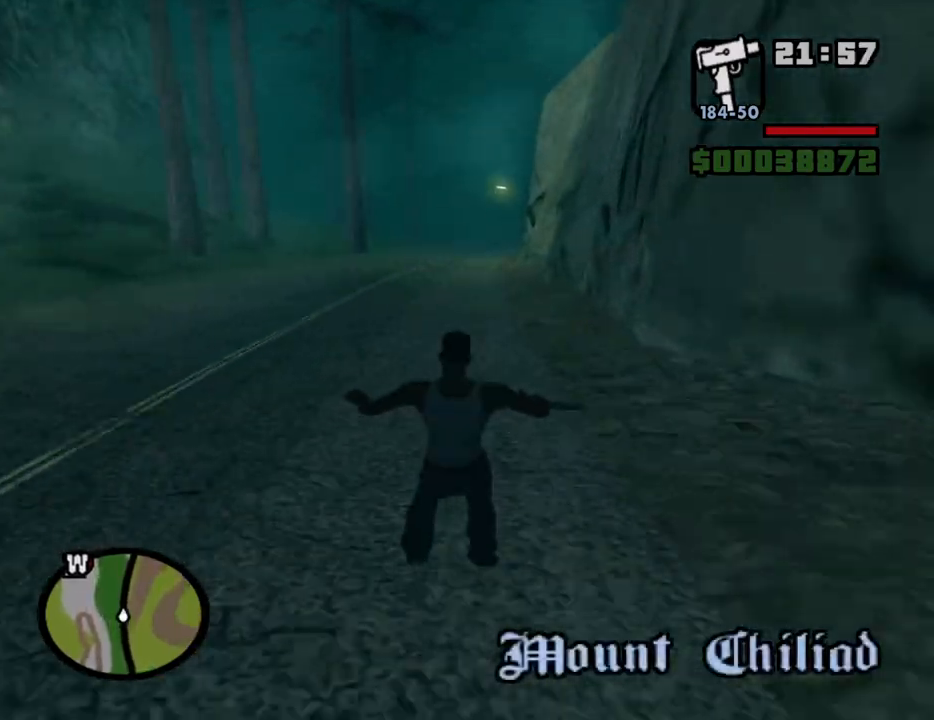
{"keys": ["space", "w"], "mouse": [], "events": [[117, "space", "down"], [167, "space", "up"], [267, "space", "down"], [367, "space", "up"], [500, "space", "down"]]}
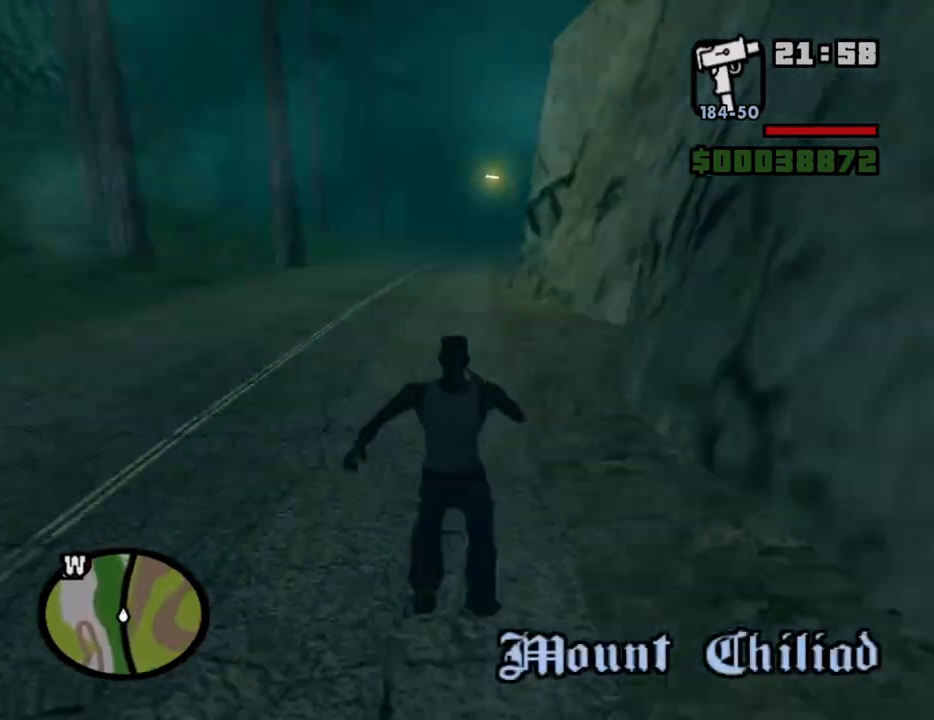
{"keys": ["w"], "mouse": [], "events": [[50, "space", "up"], [184, "space", "down"], [234, "space", "up"], [367, "space", "down"], [417, "space", "up"]]}
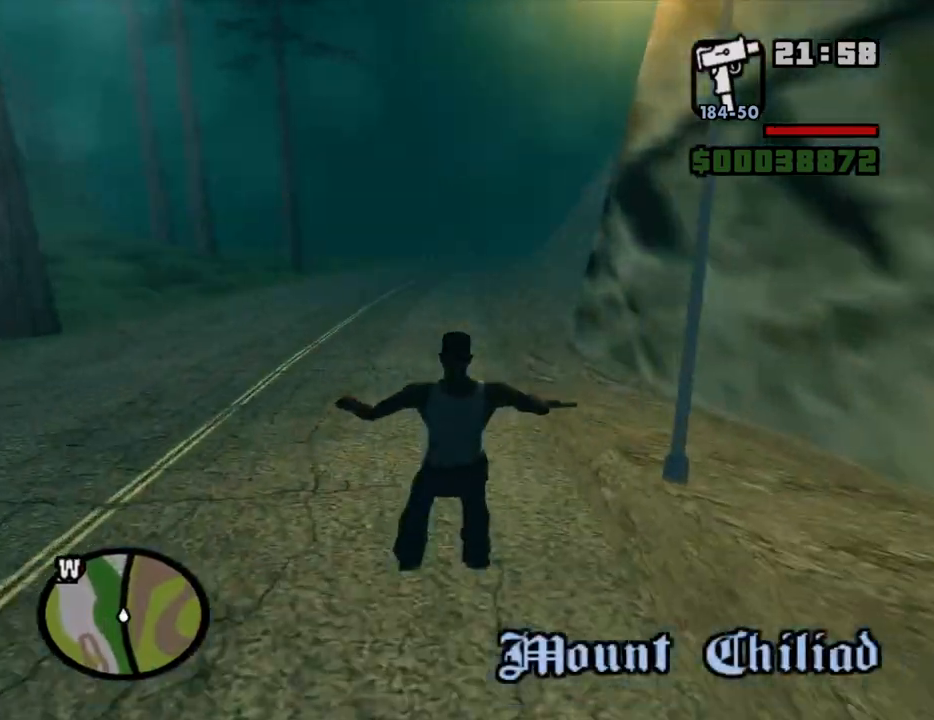
{"keys": ["space", "w"], "mouse": [], "events": [[67, "space", "down"], [150, "space", "up"], [250, "space", "down"], [350, "space", "up"], [434, "space", "down"]]}
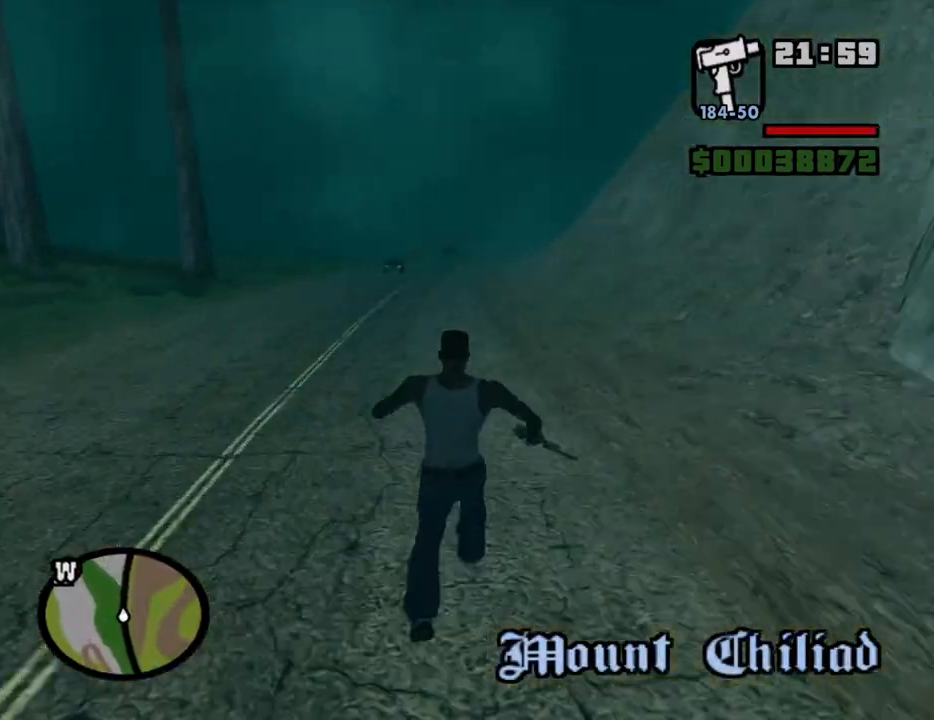
{"keys": ["w"], "mouse": [], "events": [[34, "space", "up"], [117, "space", "down"], [217, "space", "up"], [367, "space", "down"], [400, "space", "up"]]}
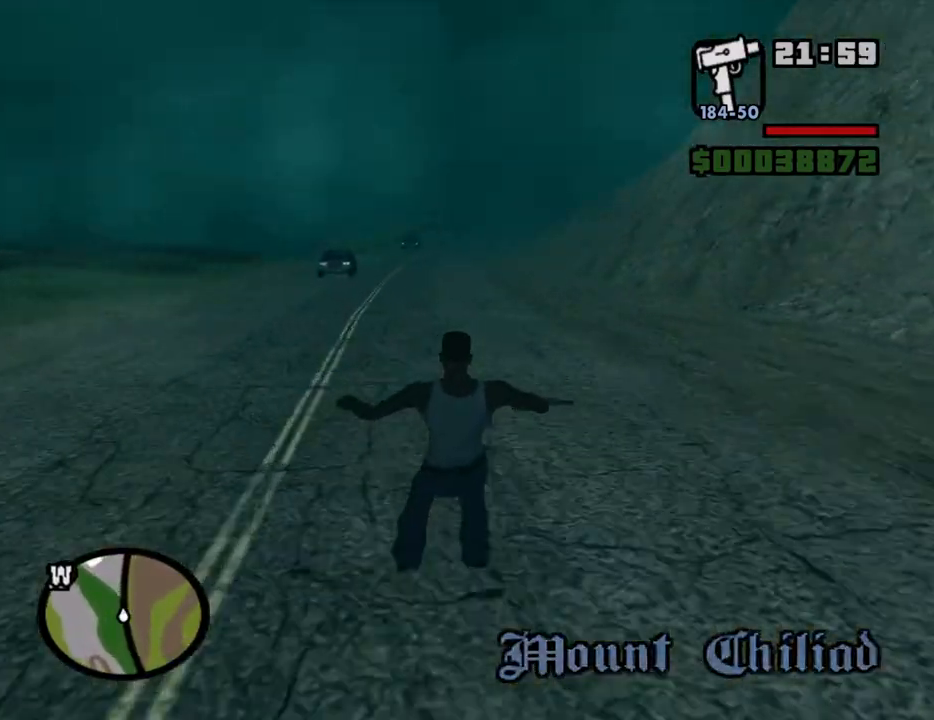
{"keys": ["space", "w"], "mouse": [], "events": [[50, "space", "down"], [134, "space", "up"], [234, "space", "down"], [334, "space", "up"], [417, "space", "down"]]}
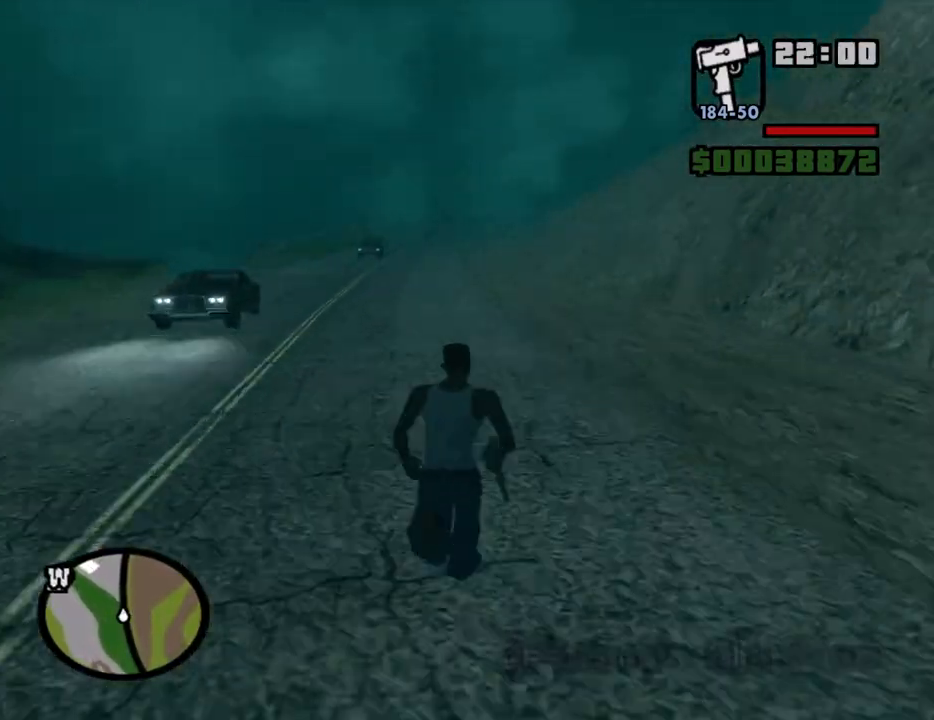
{"keys": ["space", "w"], "mouse": [], "events": [[17, "space", "up"], [117, "space", "down"], [200, "space", "up"], [300, "space", "down"], [384, "space", "up"], [484, "space", "down"]]}
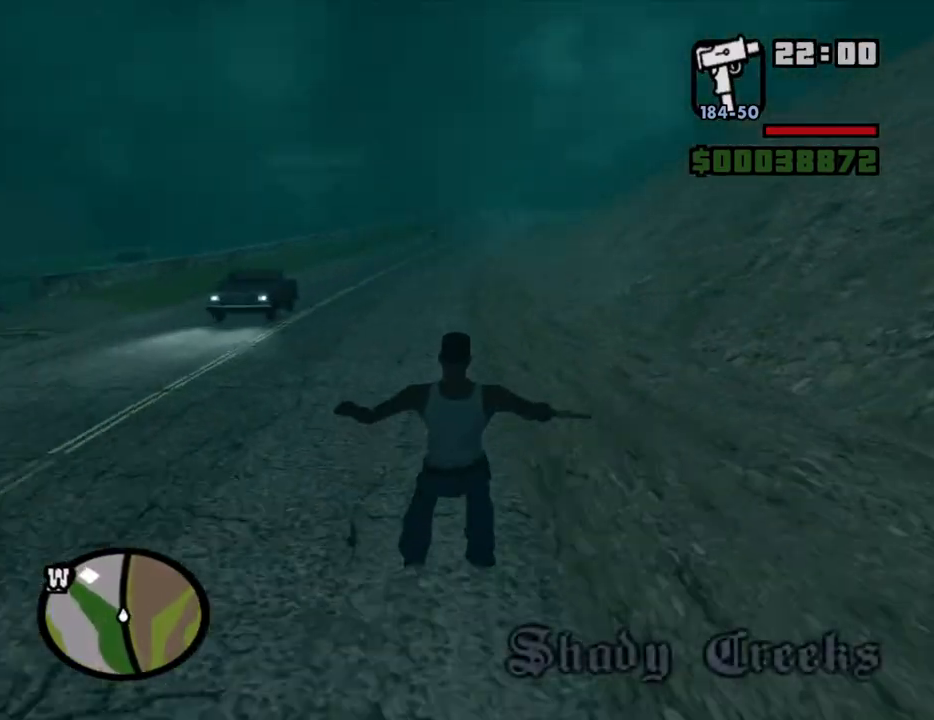
{"keys": ["w"], "mouse": [], "events": [[84, "space", "up"], [167, "space", "down"], [267, "space", "up"], [367, "space", "down"], [450, "space", "up"]]}
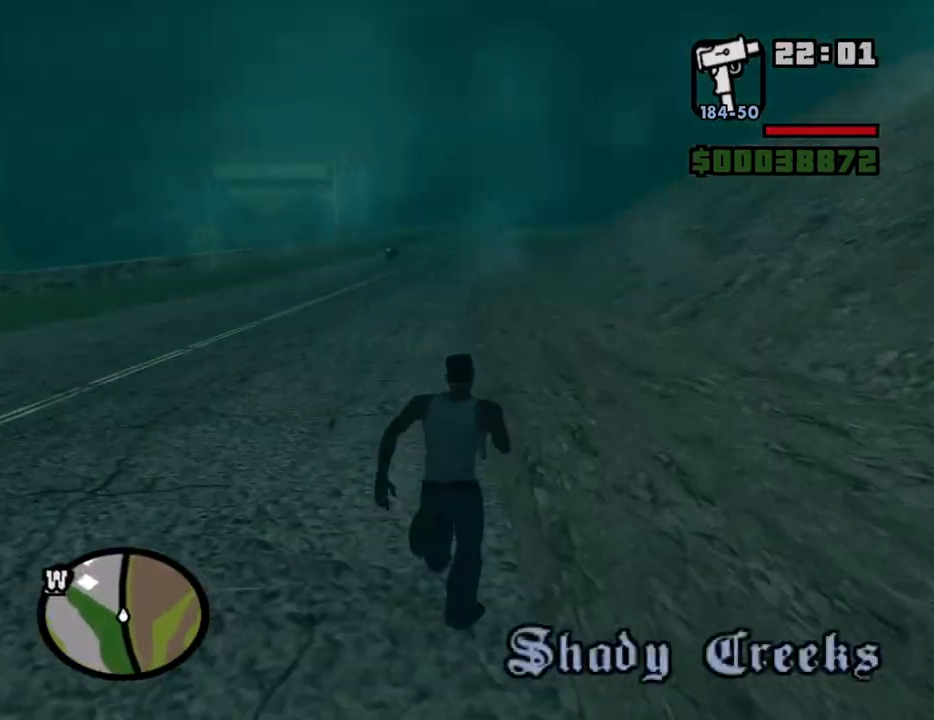
{"keys": ["w"], "mouse": [], "events": [[50, "space", "down"], [100, "space", "up"], [184, "space", "down"], [284, "space", "up"], [367, "space", "down"], [467, "space", "up"]]}
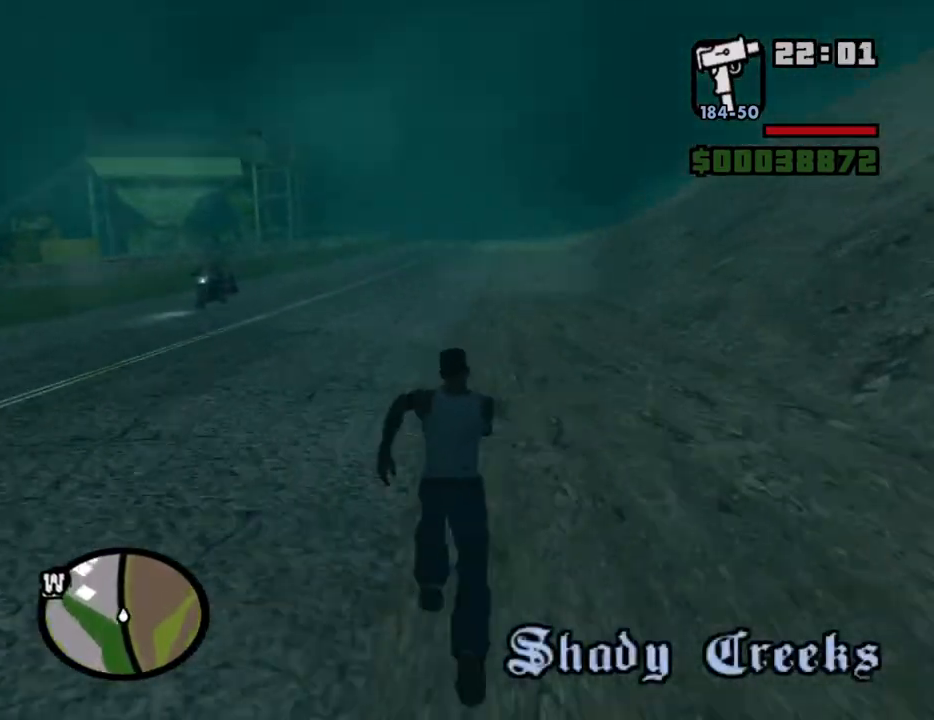
{"keys": ["space", "w"], "mouse": [], "events": [[67, "space", "down"], [117, "space", "up"], [200, "space", "down"], [250, "space", "up"], [350, "space", "down"], [384, "space", "up"], [484, "space", "down"]]}
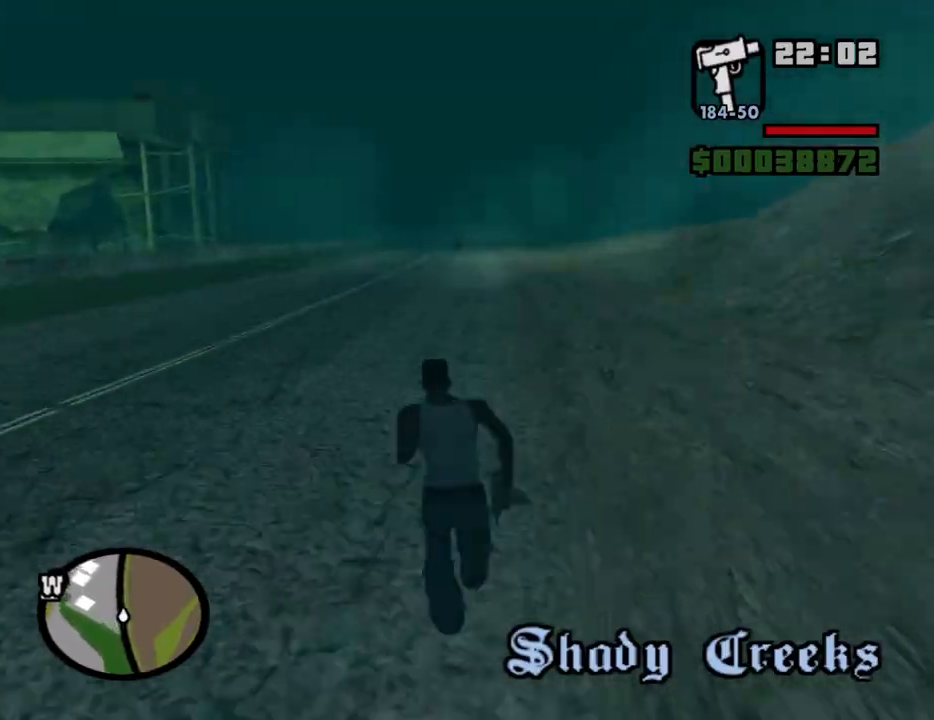
{"keys": ["w"], "mouse": [], "events": [[34, "space", "up"], [117, "space", "down"], [167, "space", "up"], [267, "space", "down"], [317, "space", "up"], [400, "space", "down"], [500, "space", "up"]]}
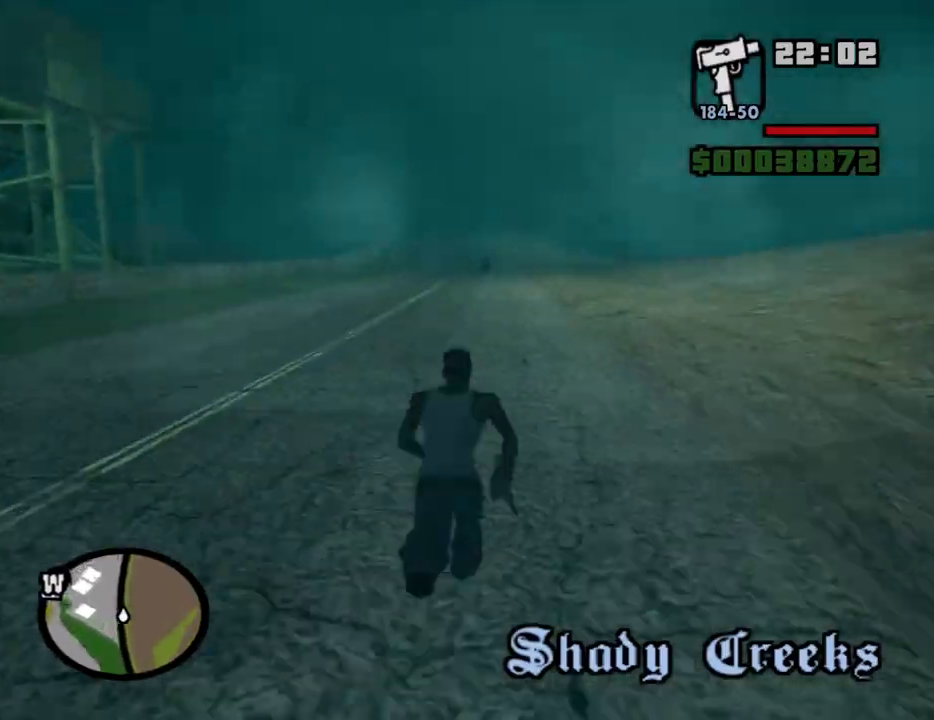
{"keys": ["w"], "mouse": [], "events": [[100, "space", "down"], [134, "space", "up"], [234, "space", "down"], [284, "ctrl", "down"], [284, "space", "up"], [334, "ctrl", "up"]]}
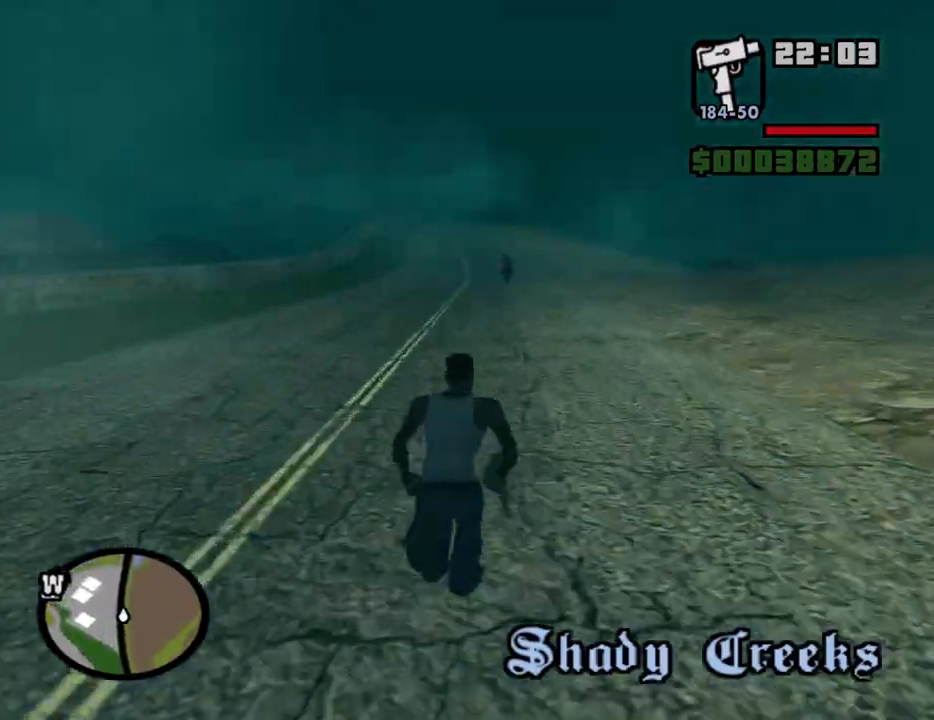
{"keys": ["w"], "mouse": [], "events": [[17, "space", "down"], [67, "space", "up"], [200, "space", "down"], [250, "space", "up"], [300, "space", "down"], [350, "space", "up"], [434, "space", "down"], [484, "space", "up"]]}
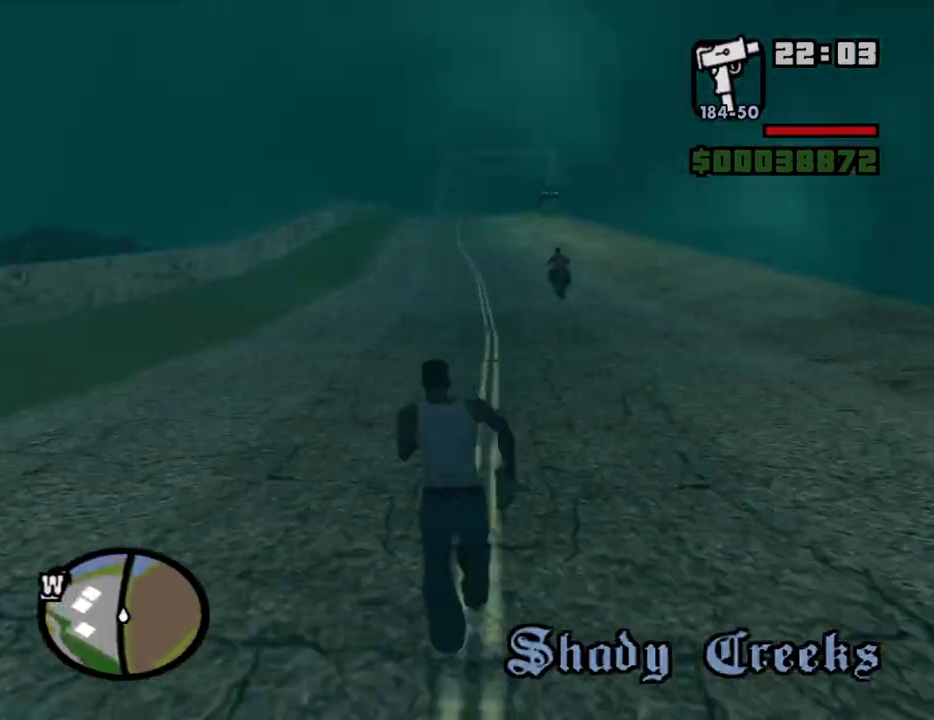
{"keys": ["d", "w"], "mouse": [], "events": [[34, "space", "down"], [84, "space", "up"], [217, "space", "down"], [317, "space", "up"], [350, "space", "down"], [400, "space", "up"], [500, "d", "down"]]}
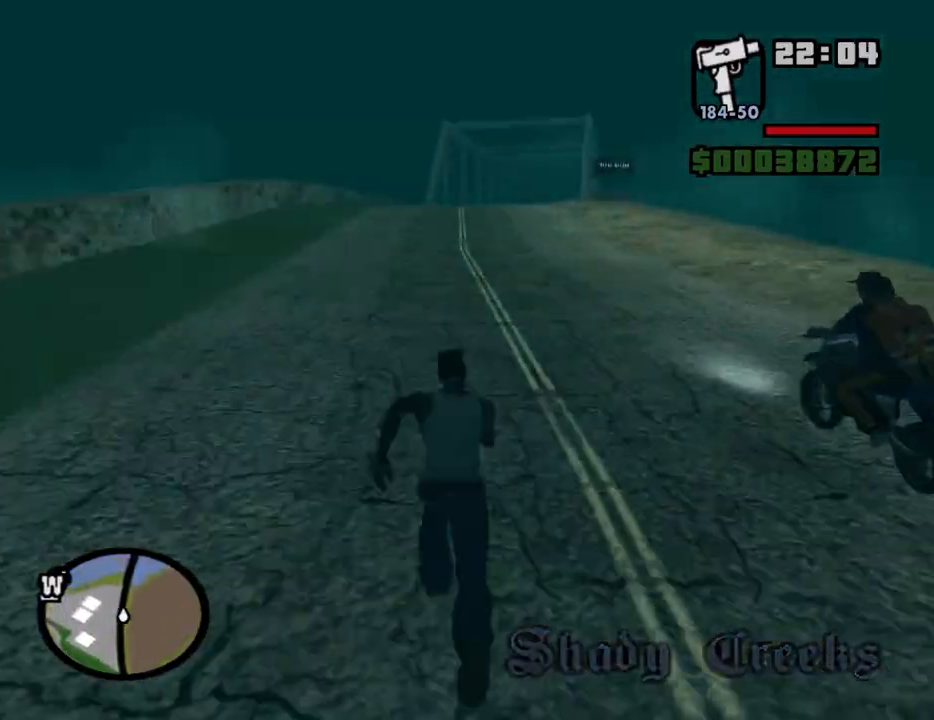
{"keys": ["w"], "mouse": [], "events": [[100, "d", "up"], [184, "space", "down"], [284, "space", "up"], [334, "space", "down"], [367, "space", "up"]]}
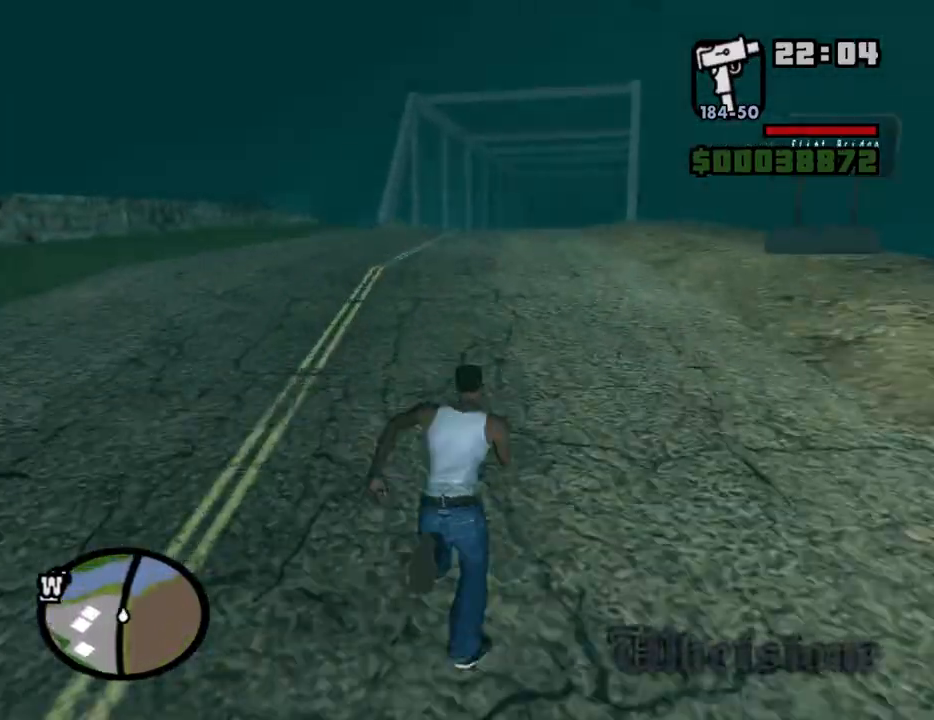
{"keys": ["space", "w"], "mouse": [], "events": [[17, "space", "down"], [117, "space", "up"], [150, "space", "down"], [200, "space", "up"], [250, "d", "down"], [350, "space", "down"], [384, "d", "up"], [434, "space", "up"], [484, "space", "down"]]}
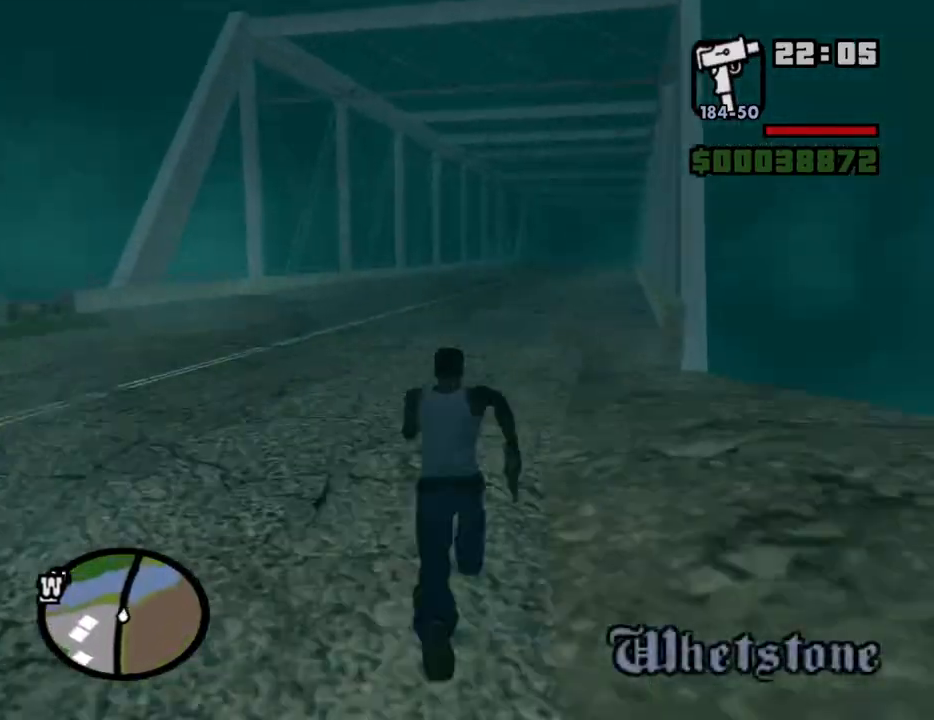
{"keys": ["d", "space", "w"], "mouse": [], "events": [[34, "space", "up"], [167, "space", "down"], [217, "d", "down"], [267, "space", "up"], [317, "d", "up"], [317, "space", "down"], [450, "d", "down"], [450, "space", "up"], [500, "space", "down"]]}
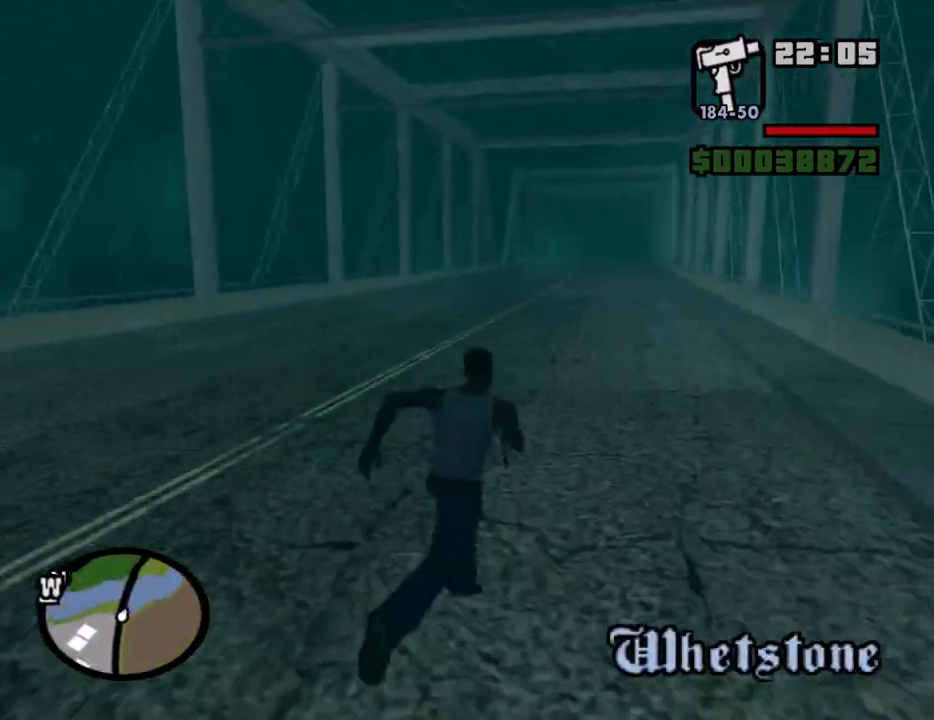
{"keys": ["w"], "mouse": [], "events": [[50, "d", "up"], [50, "space", "up"], [100, "space", "down"], [134, "d", "down"], [134, "space", "up"], [184, "space", "down"], [234, "d", "up"], [284, "space", "up"], [367, "d", "down"], [417, "d", "up"], [417, "space", "down"], [467, "space", "up"]]}
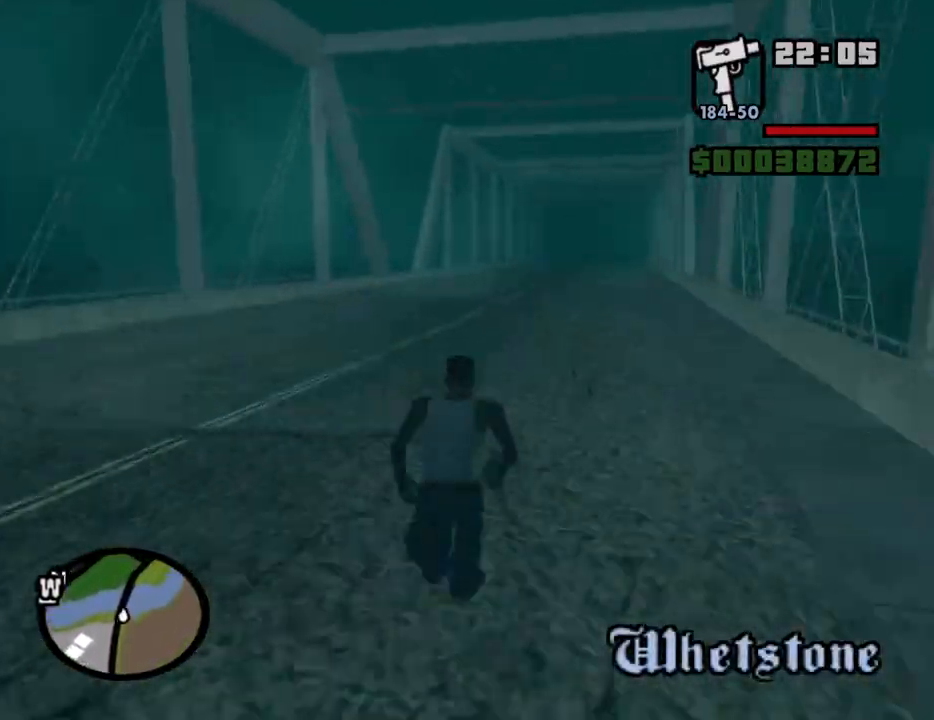
{"keys": ["d", "w"], "mouse": [], "events": [[17, "space", "down"], [67, "d", "down"], [150, "d", "up"], [150, "space", "up"], [200, "space", "down"], [250, "space", "up"], [384, "space", "down"], [484, "d", "down"], [484, "space", "up"]]}